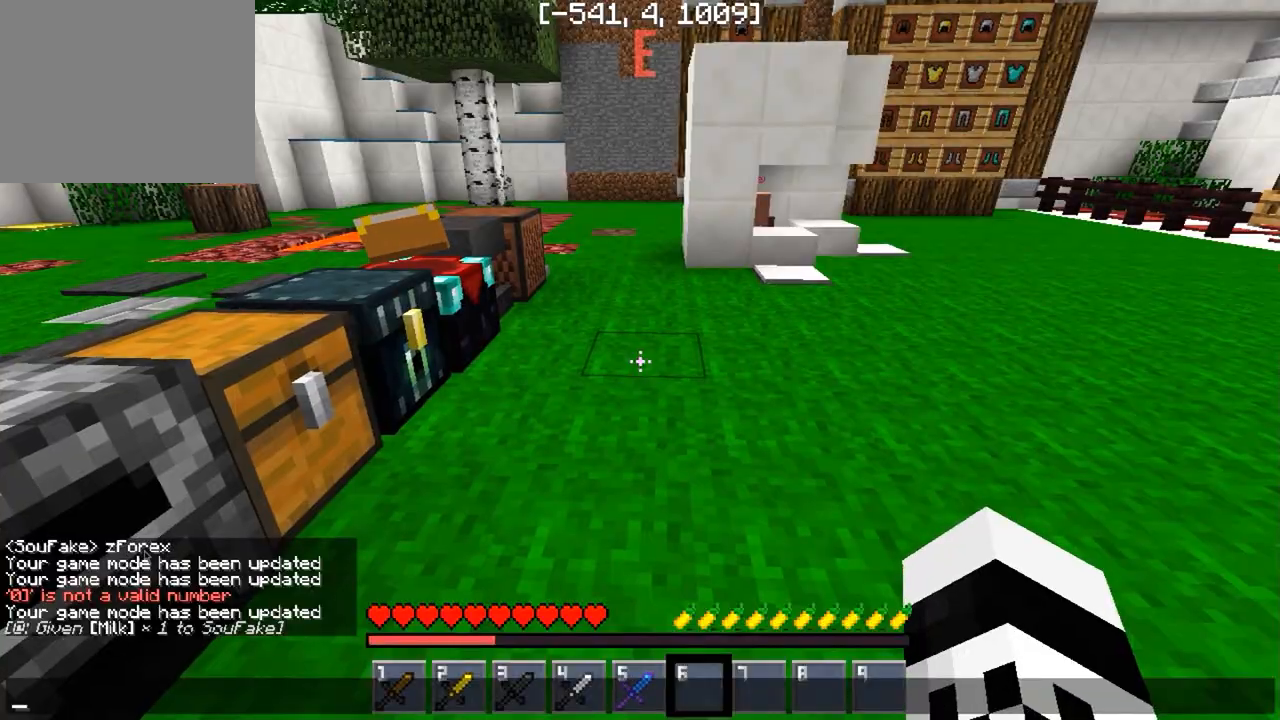
Gameplay with keyboard; each line is a JSON object with the keys held at the frame after it. "events" lists presses ("down") and releases ("up") of "a", "d", "s" and "w" between this image and that frame as [ms after this image, input, new state], when the widget could be followed in between. No other keys are recorded. Mouse input is not recorded.
{"keys": ["w"], "events": [[350, "w", "down"]]}
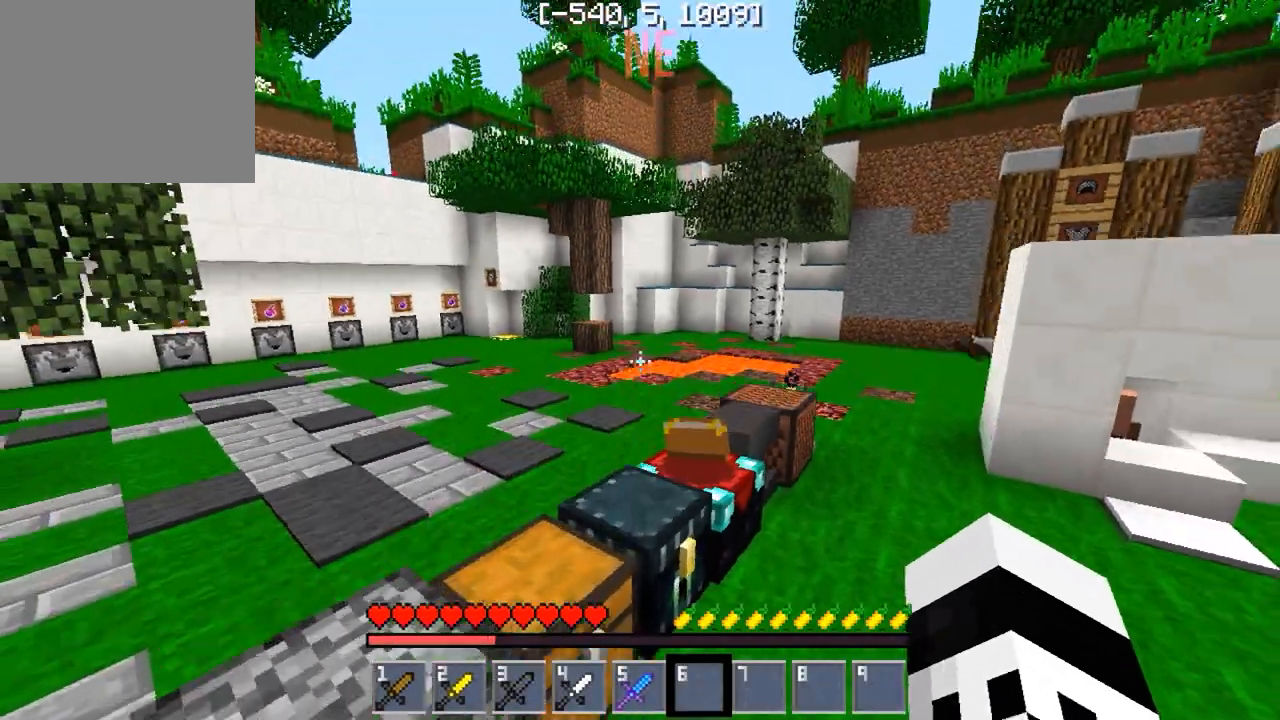
{"keys": ["w"], "events": []}
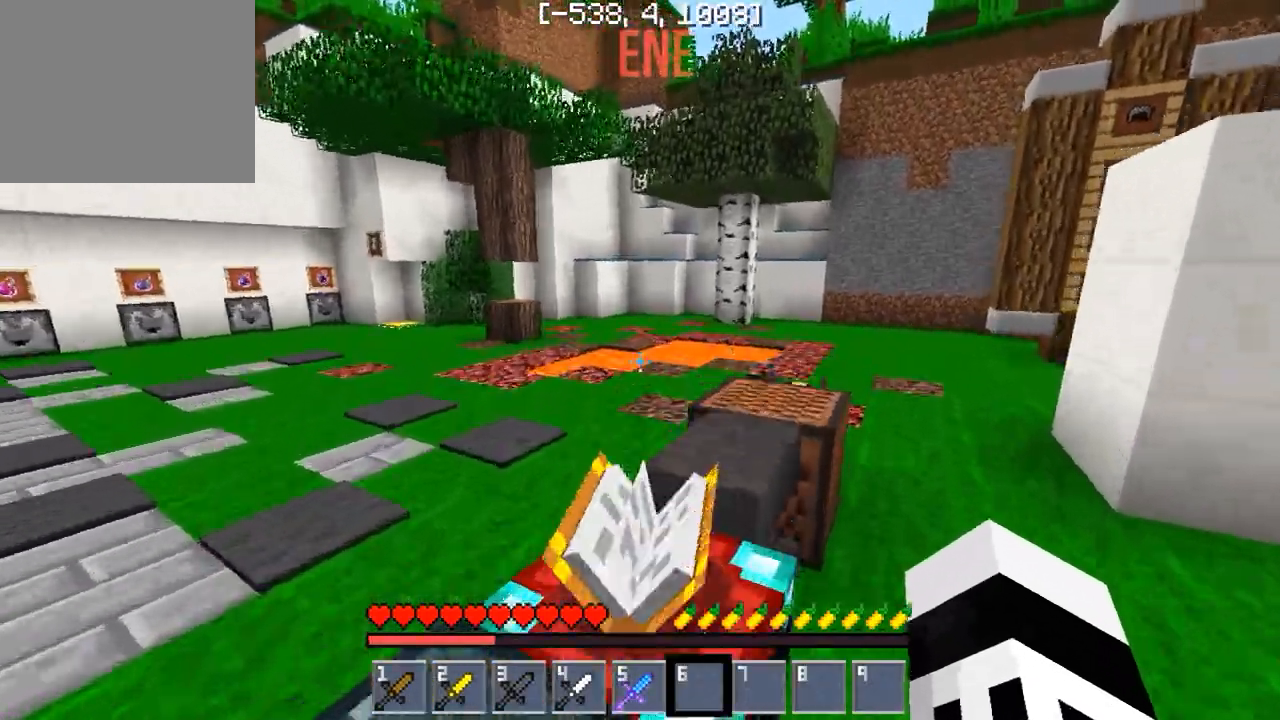
{"keys": ["d", "w"], "events": [[450, "d", "down"]]}
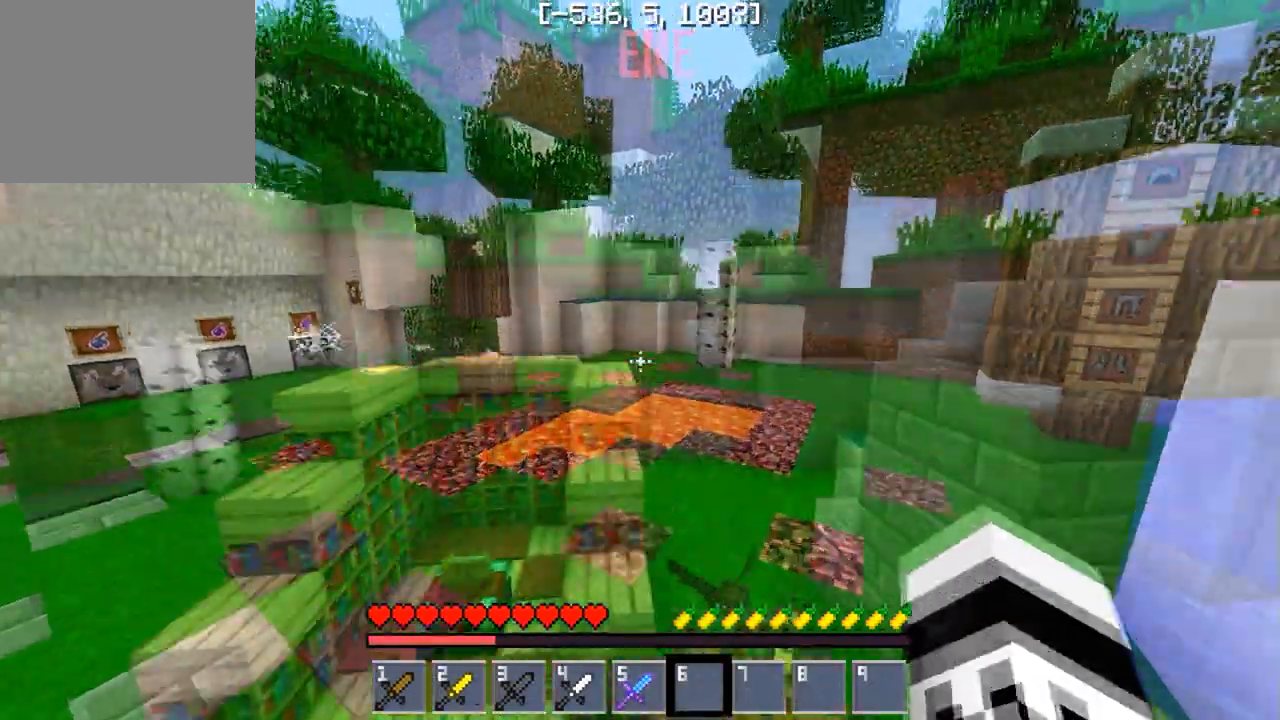
{"keys": ["w"], "events": [[167, "d", "up"]]}
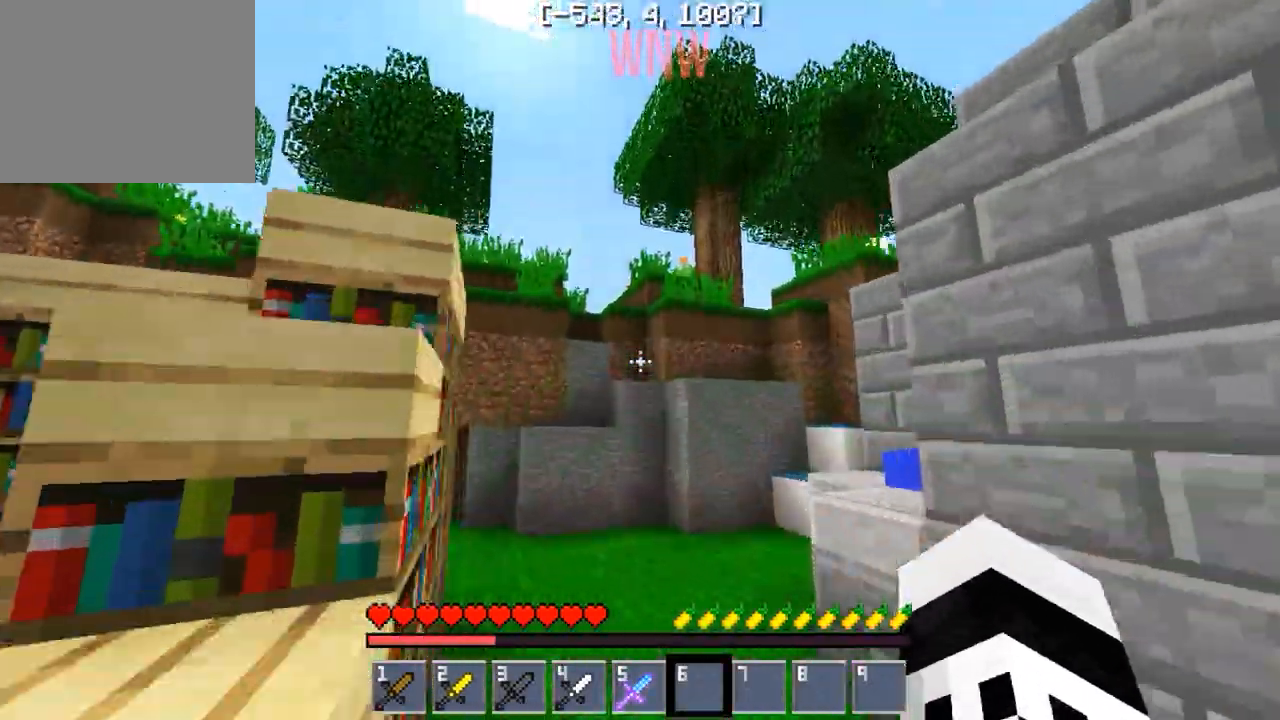
{"keys": ["a", "w"], "events": [[433, "a", "down"]]}
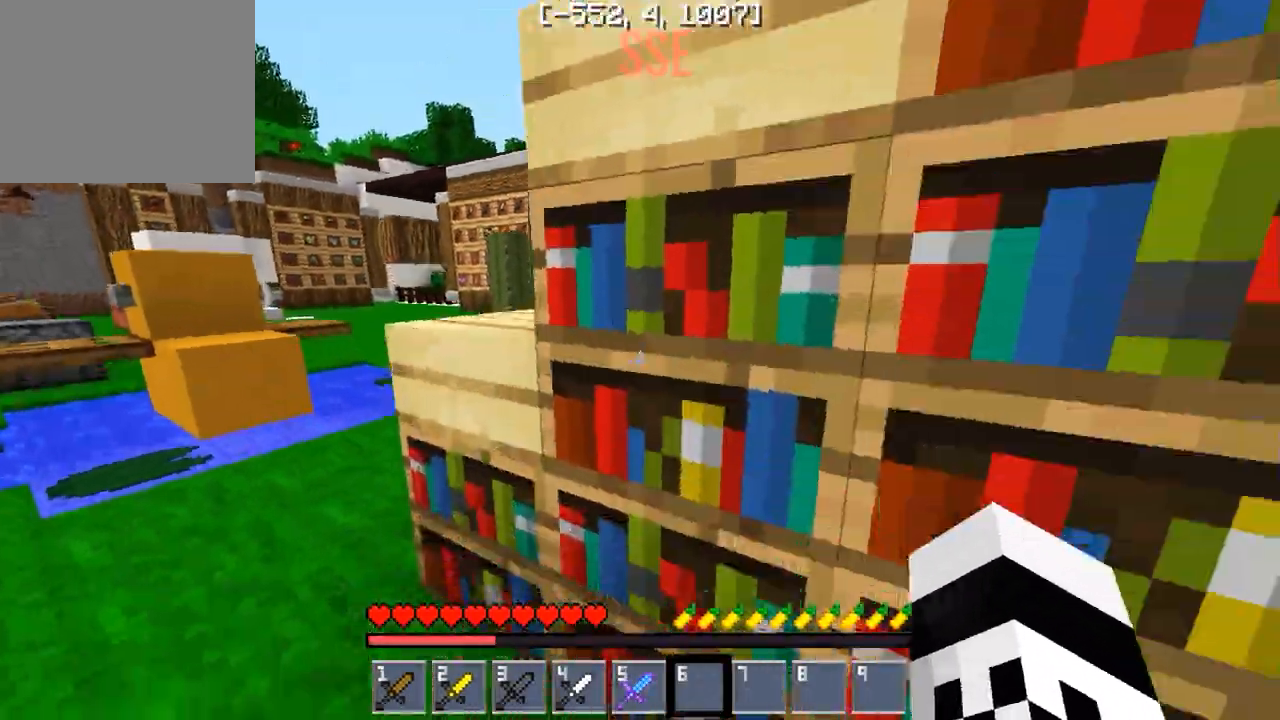
{"keys": ["w"], "events": [[483, "a", "up"]]}
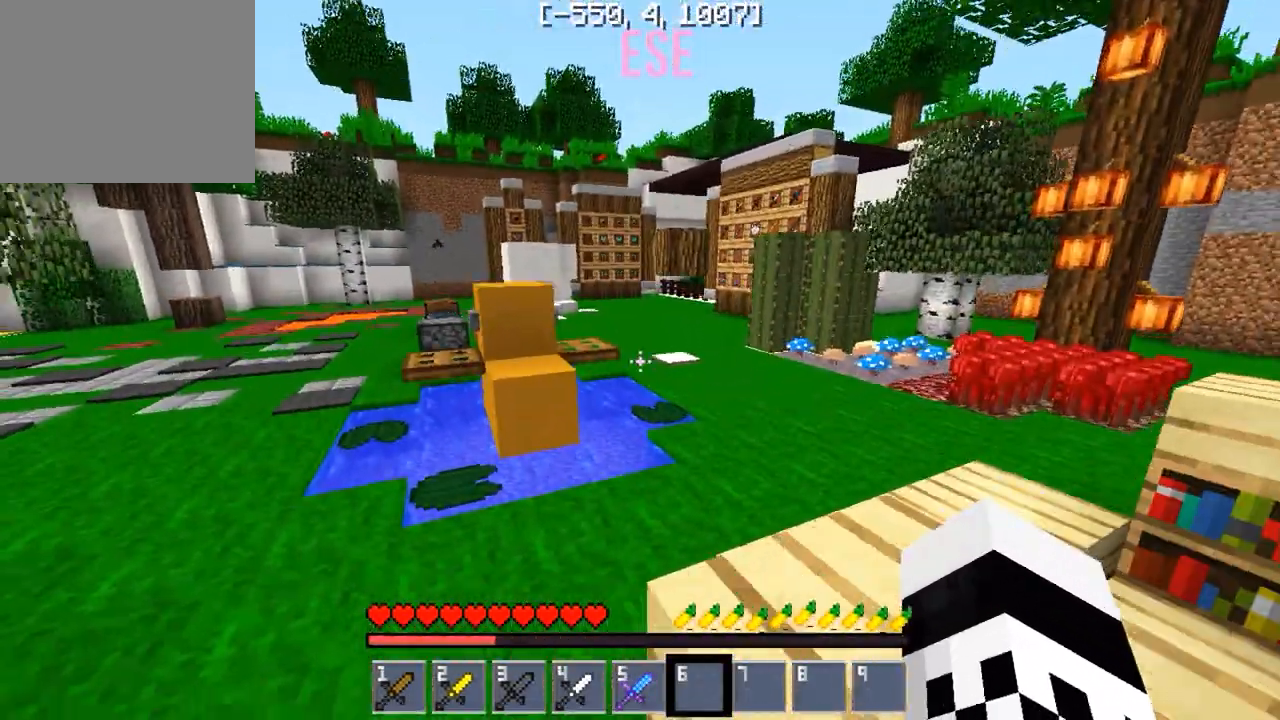
{"keys": ["d", "w"], "events": [[250, "d", "down"]]}
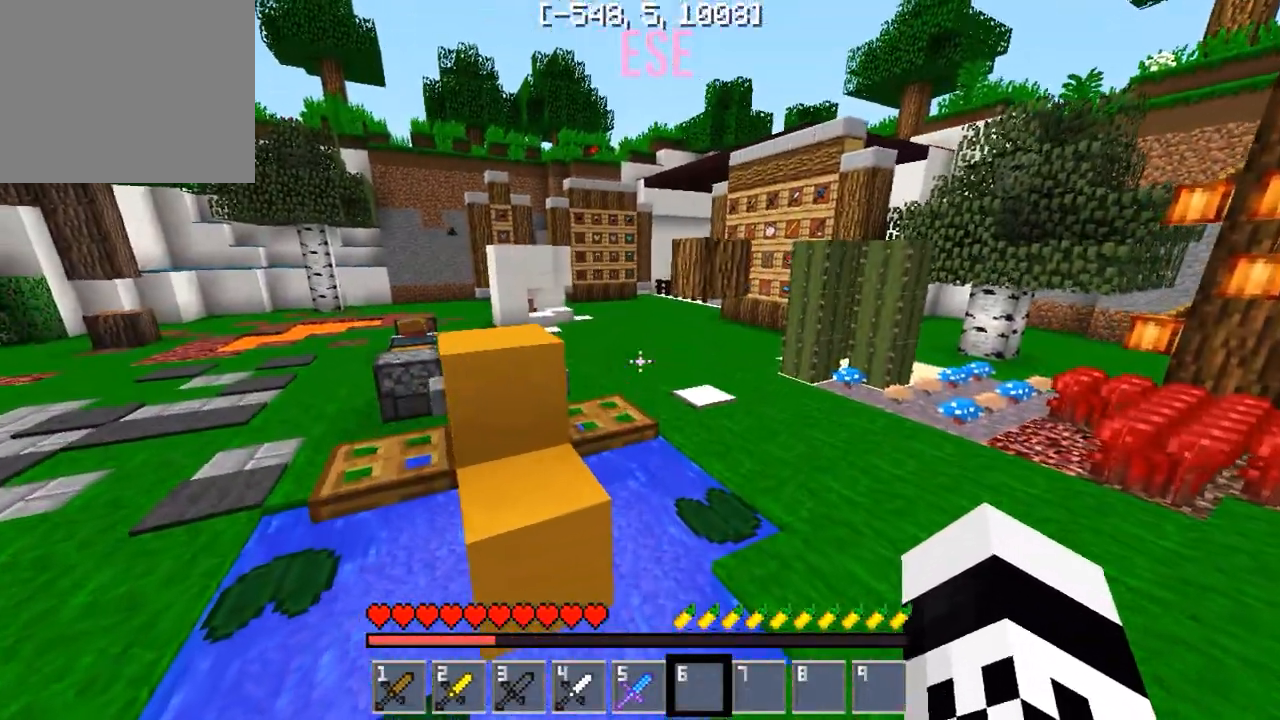
{"keys": ["w"], "events": [[367, "d", "up"]]}
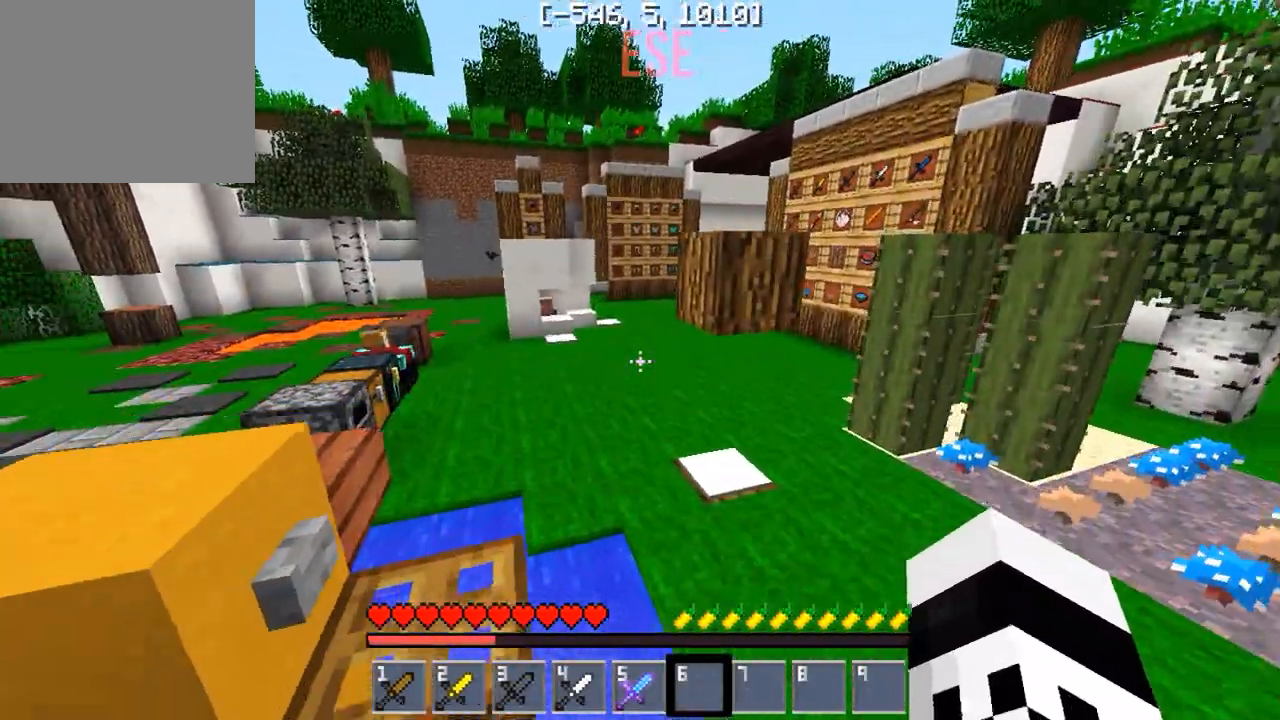
{"keys": ["w"], "events": [[50, "a", "down"], [367, "a", "up"]]}
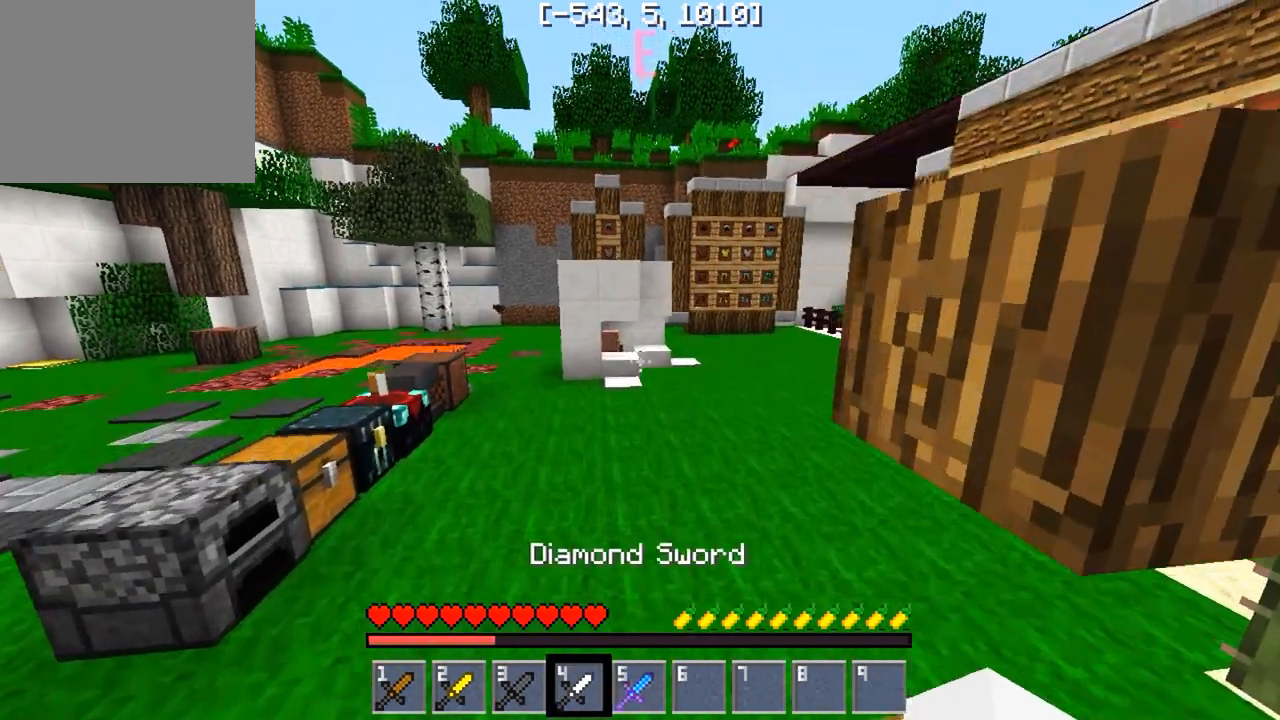
{"keys": ["w"], "events": []}
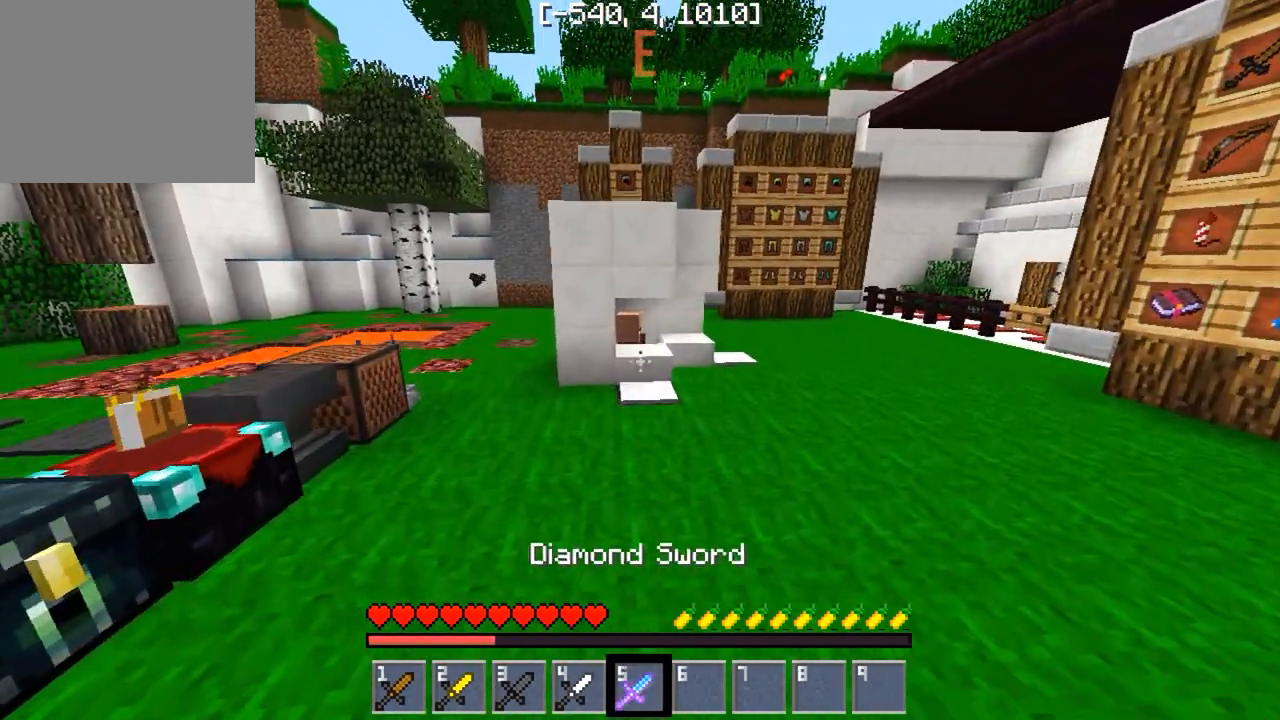
{"keys": ["d", "w"], "events": [[117, "d", "down"]]}
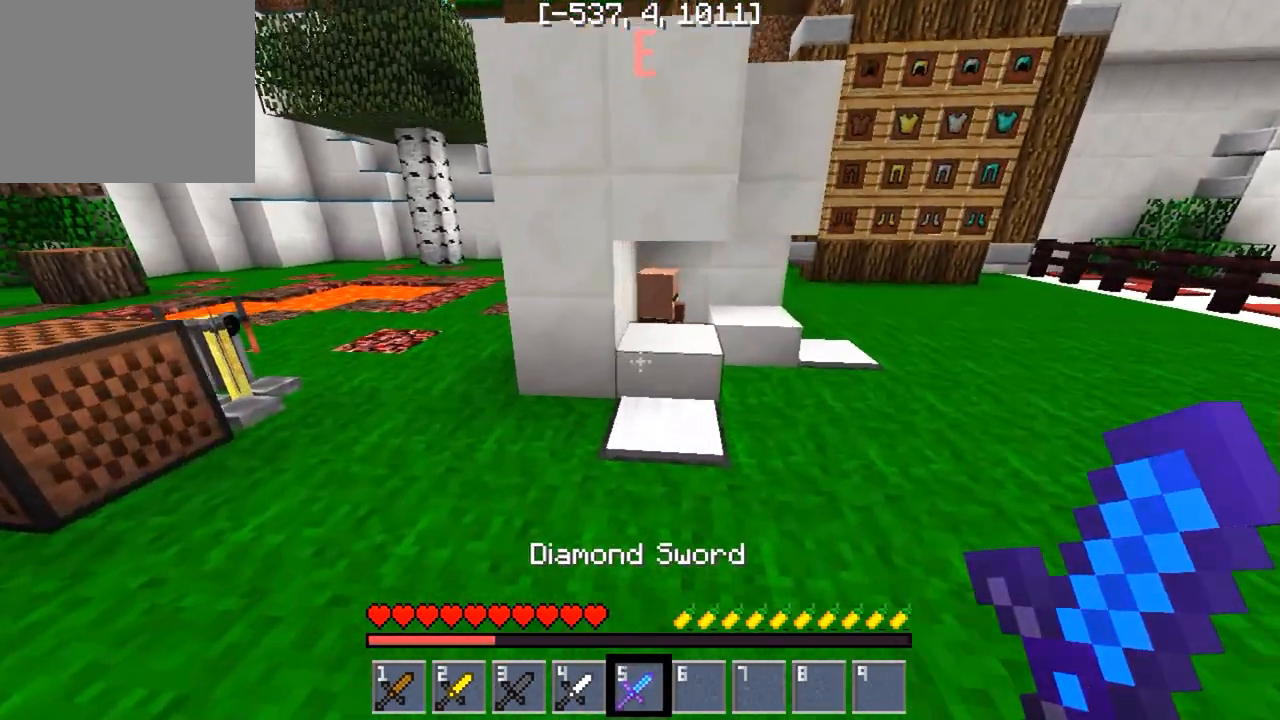
{"keys": [], "events": [[433, "d", "up"], [433, "w", "up"]]}
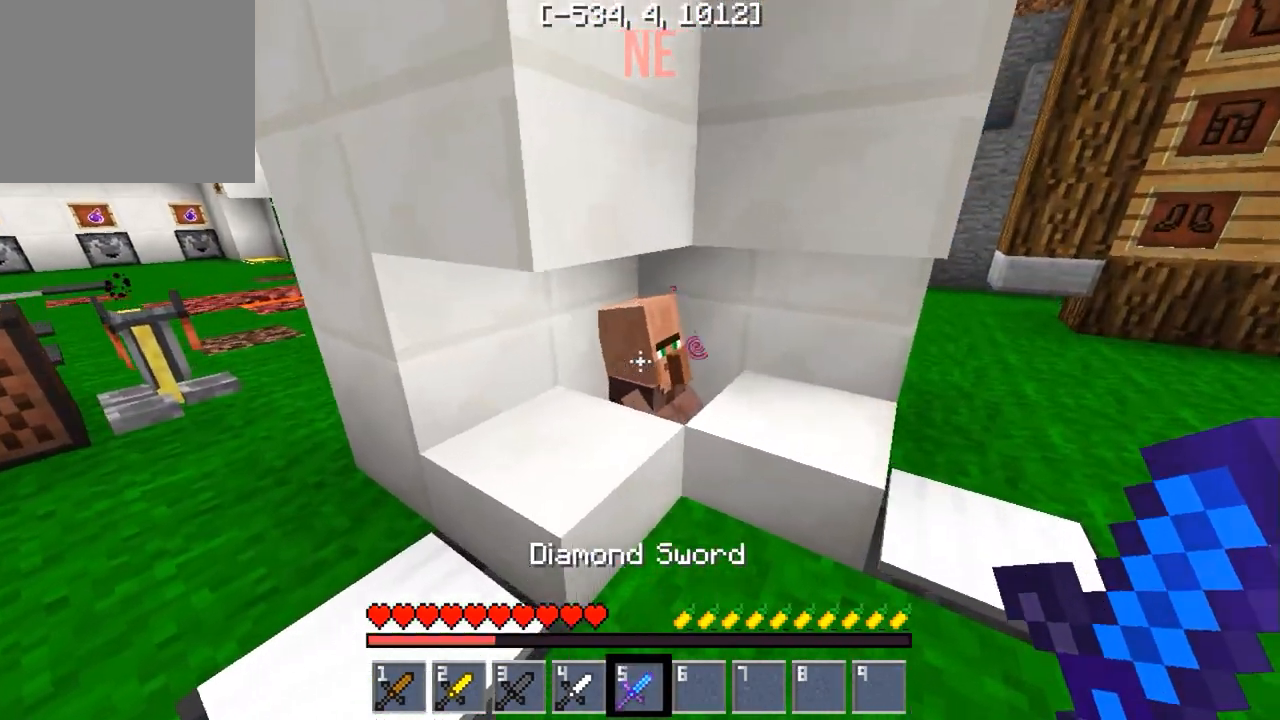
{"keys": [], "events": []}
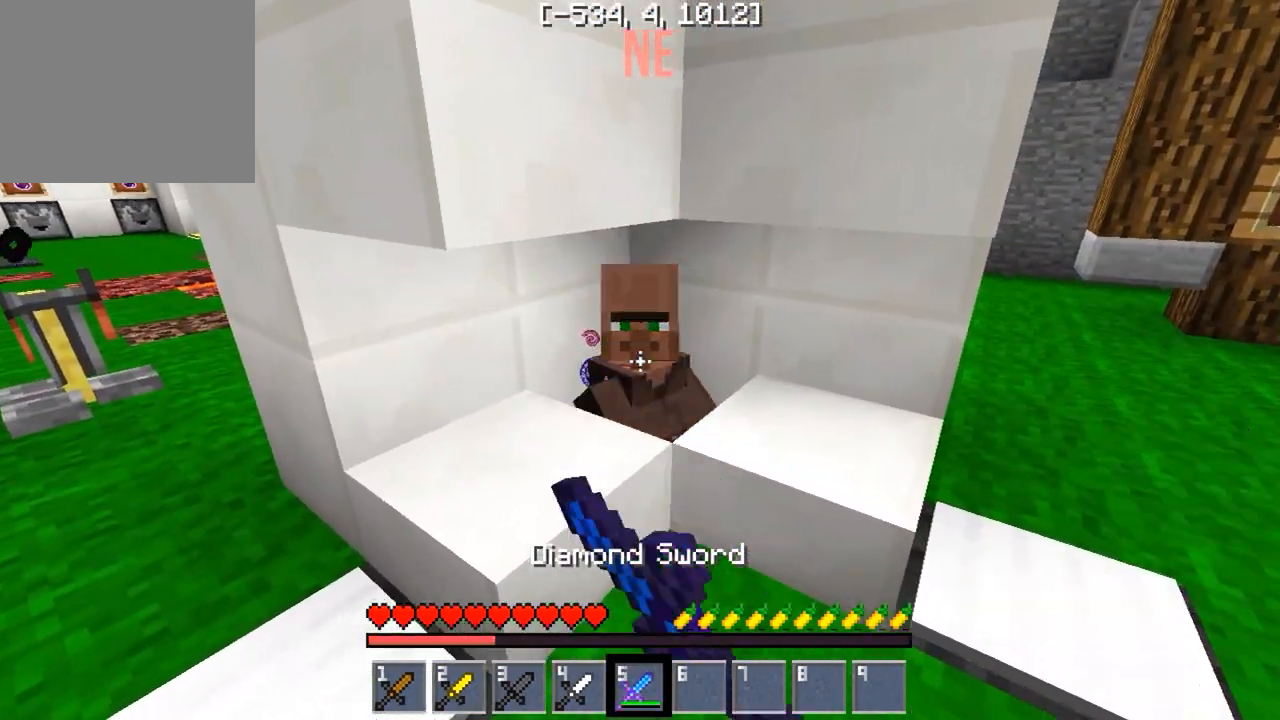
{"keys": [], "events": [[183, "w", "down"], [317, "w", "up"], [400, "d", "down"], [483, "d", "up"]]}
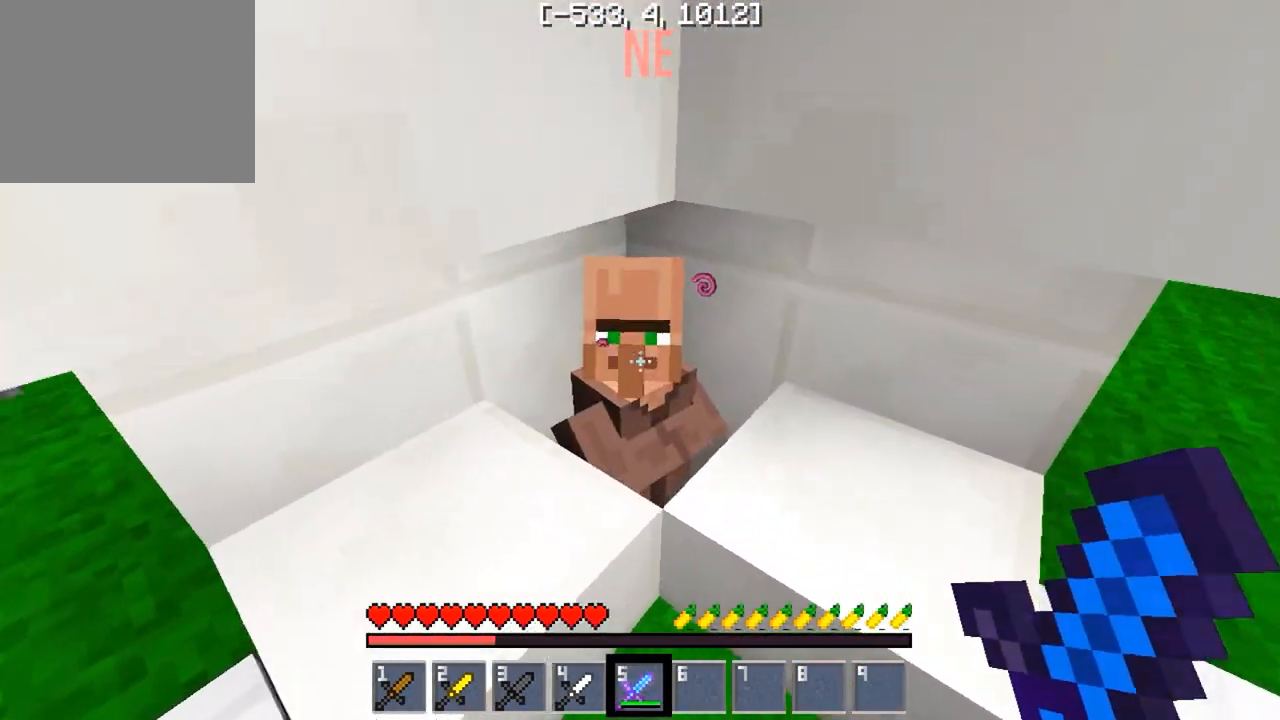
{"keys": [], "events": []}
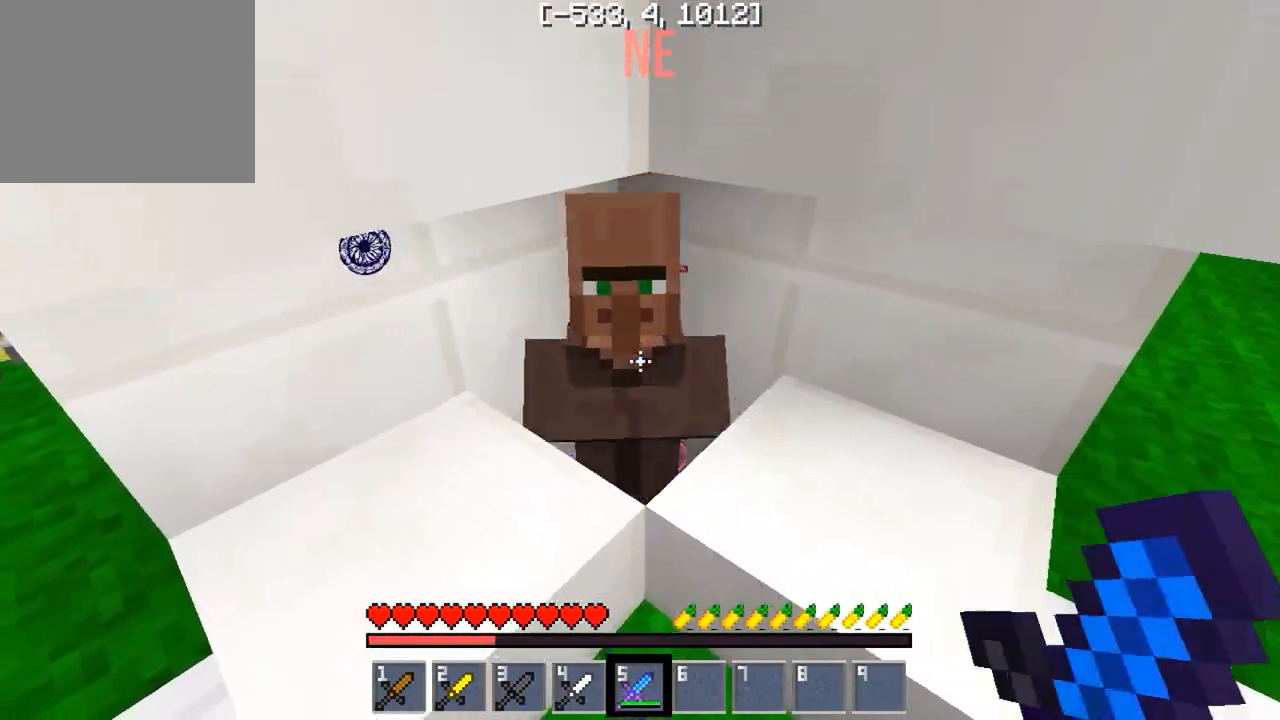
{"keys": [], "events": []}
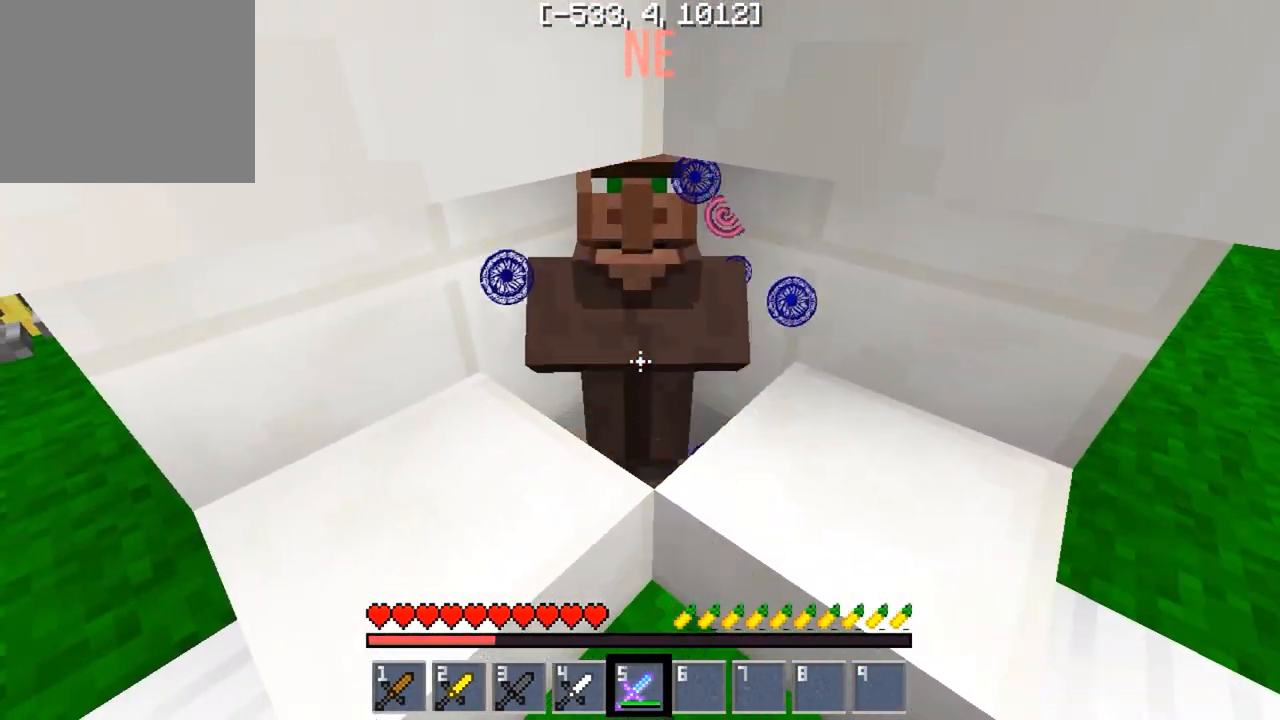
{"keys": [], "events": []}
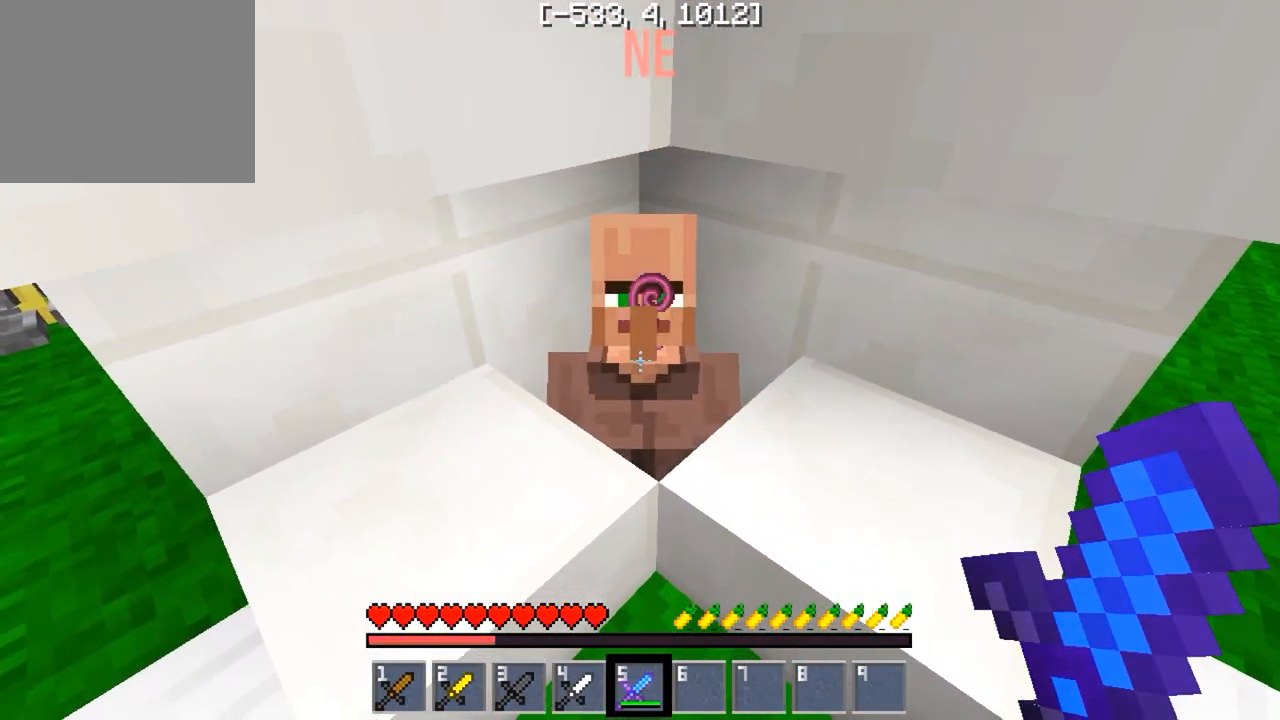
{"keys": [], "events": []}
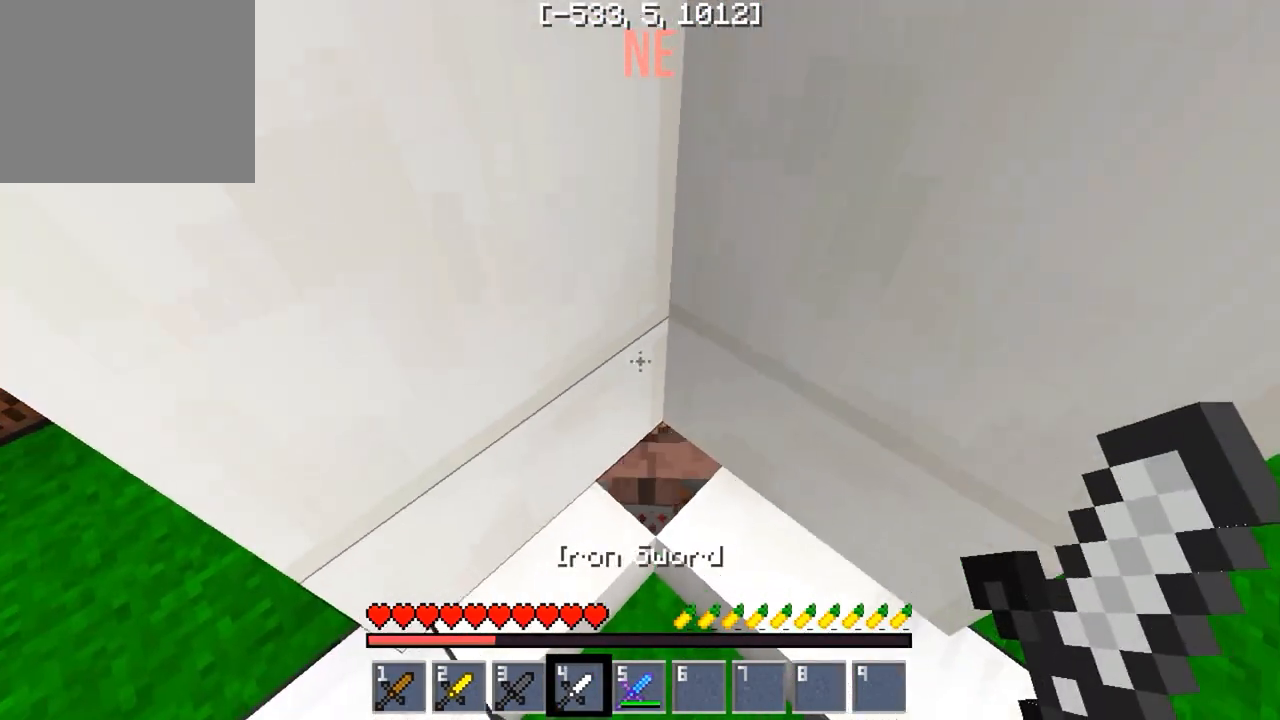
{"keys": [], "events": []}
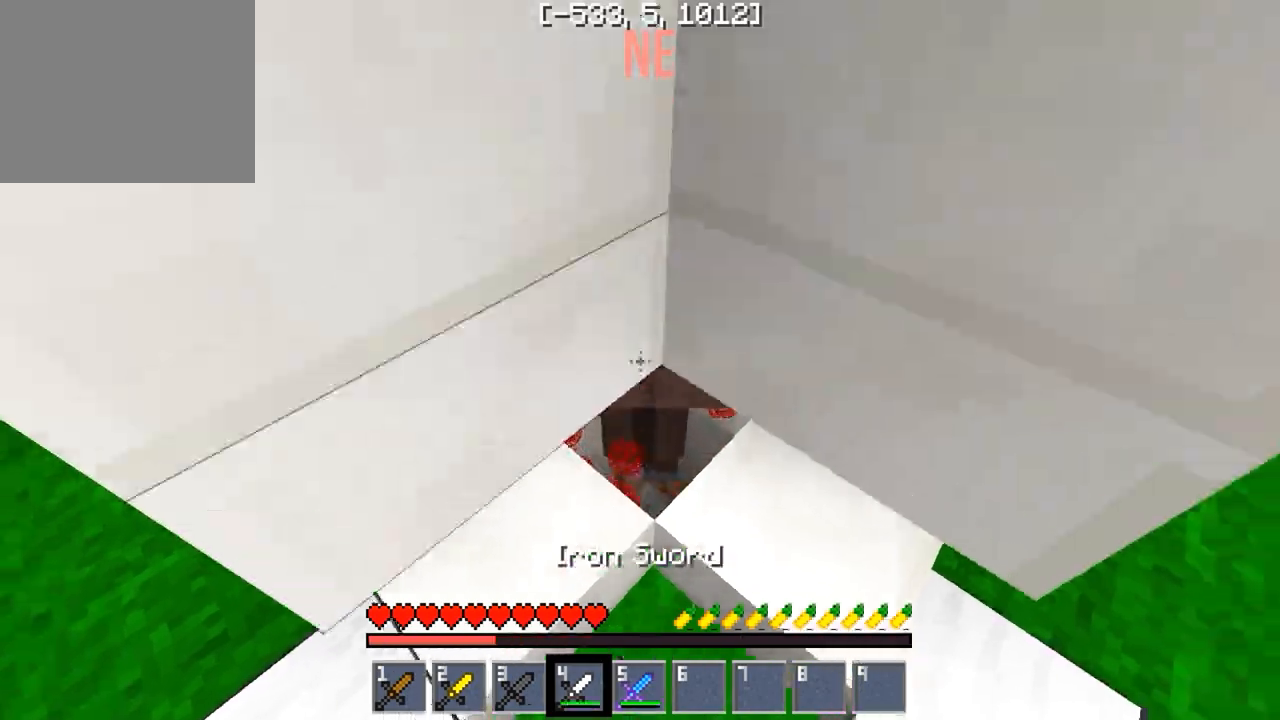
{"keys": [], "events": []}
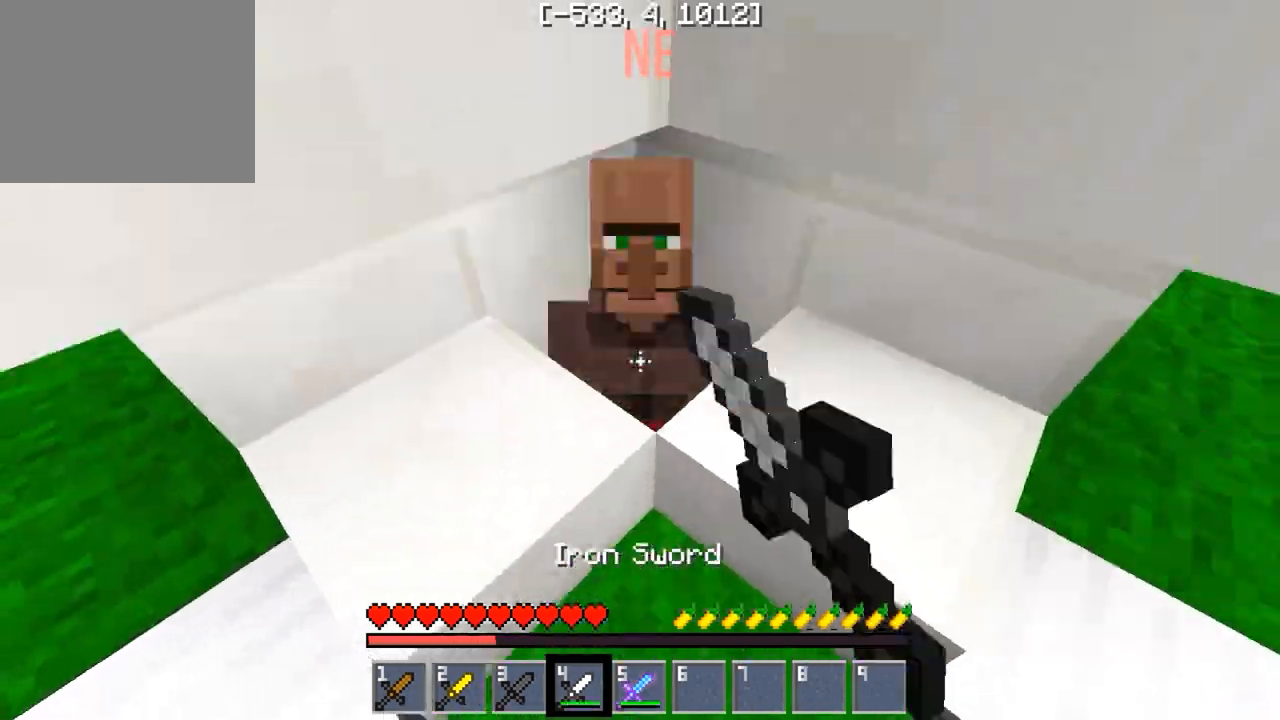
{"keys": [], "events": []}
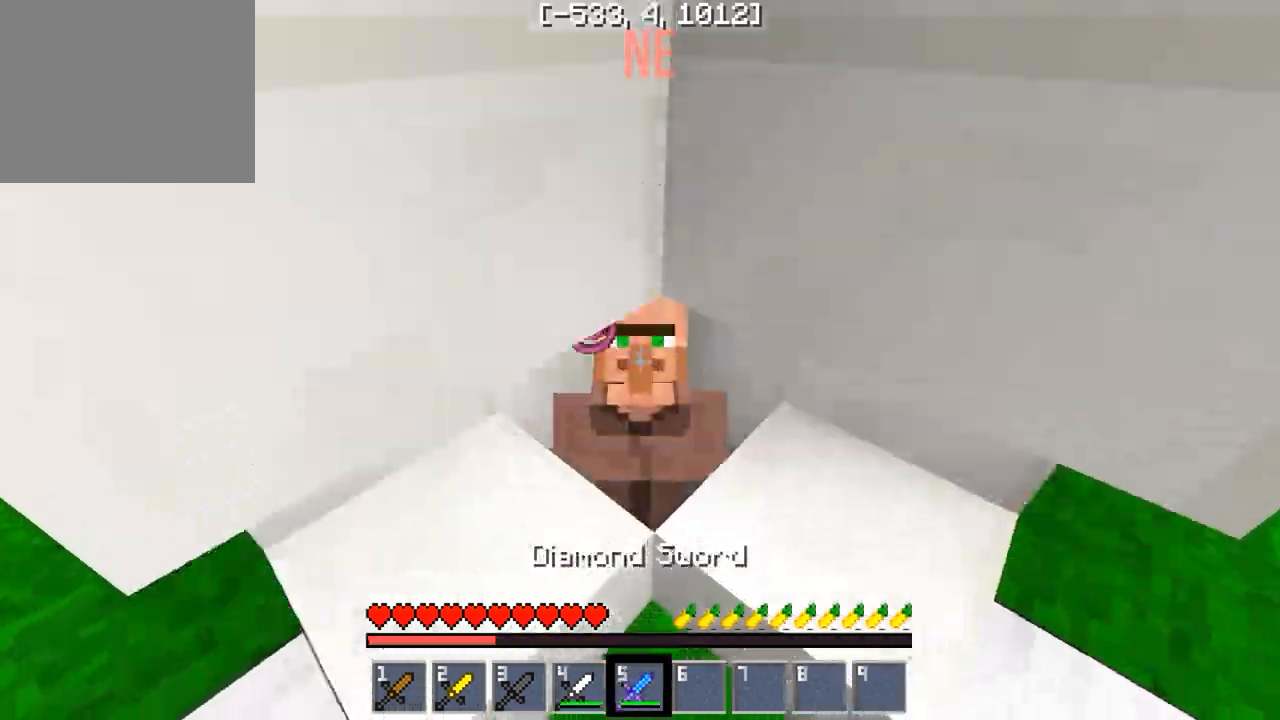
{"keys": [], "events": []}
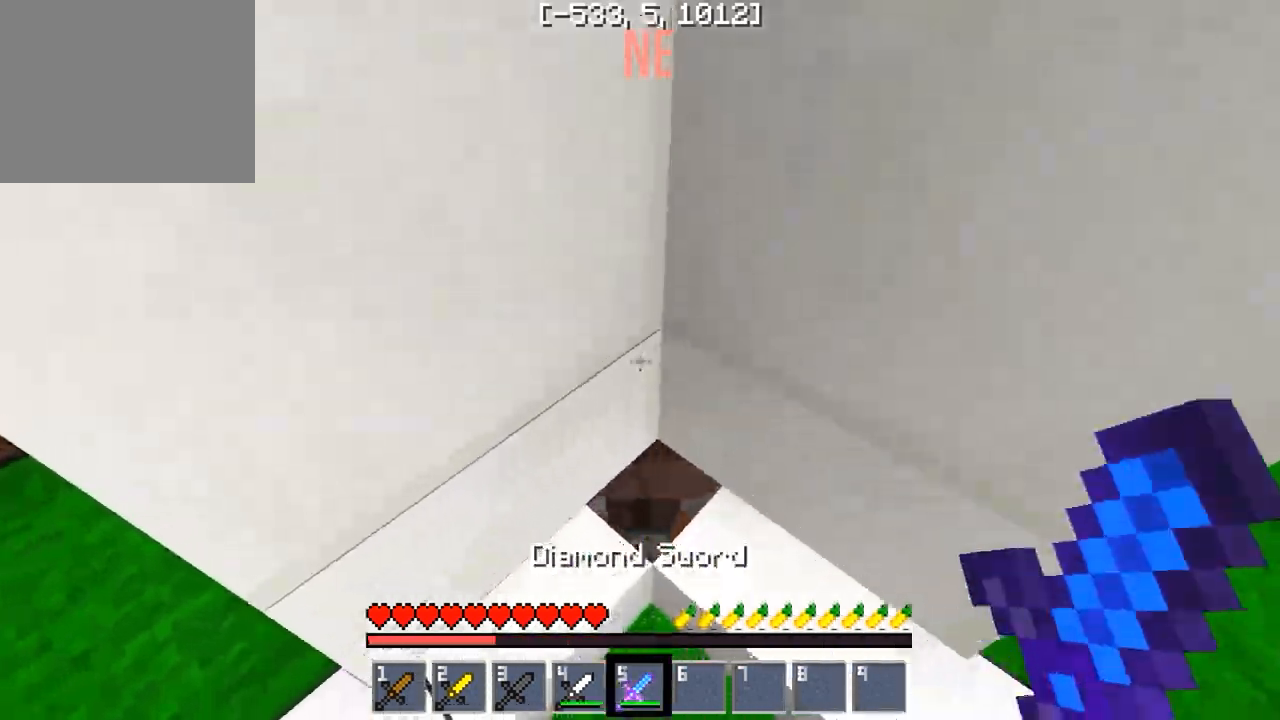
{"keys": [], "events": []}
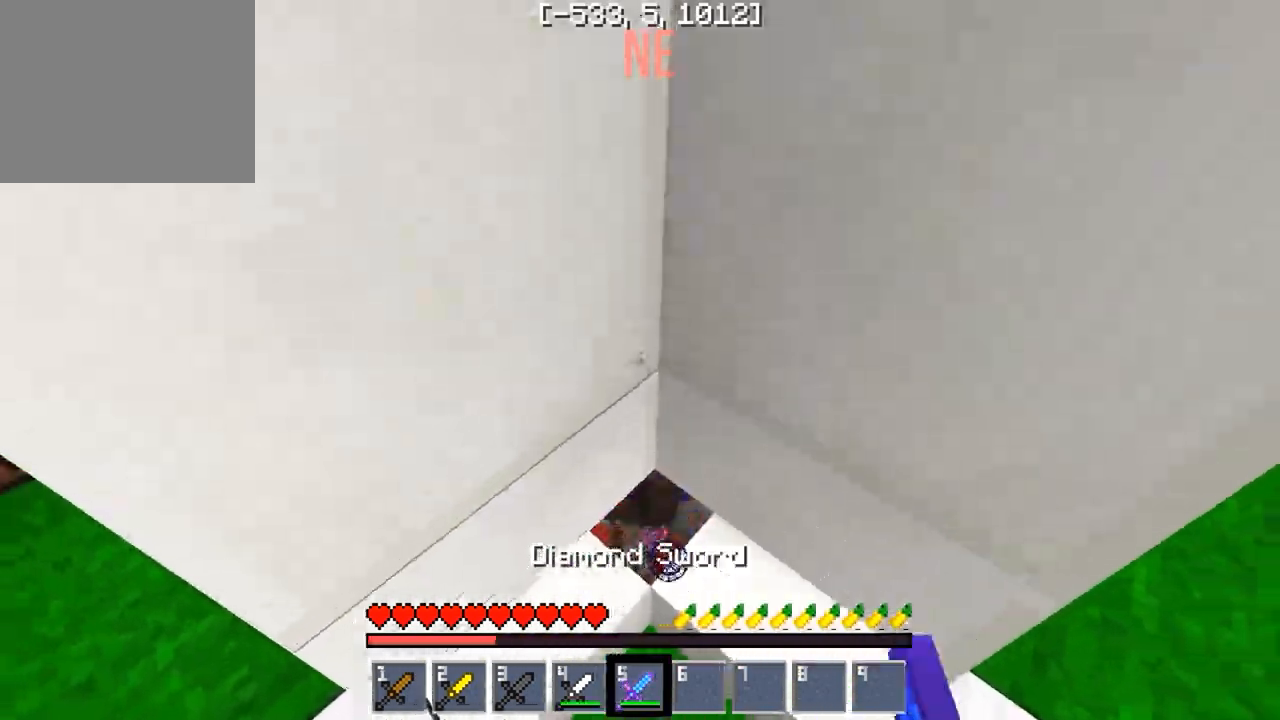
{"keys": ["s"], "events": [[350, "s", "down"]]}
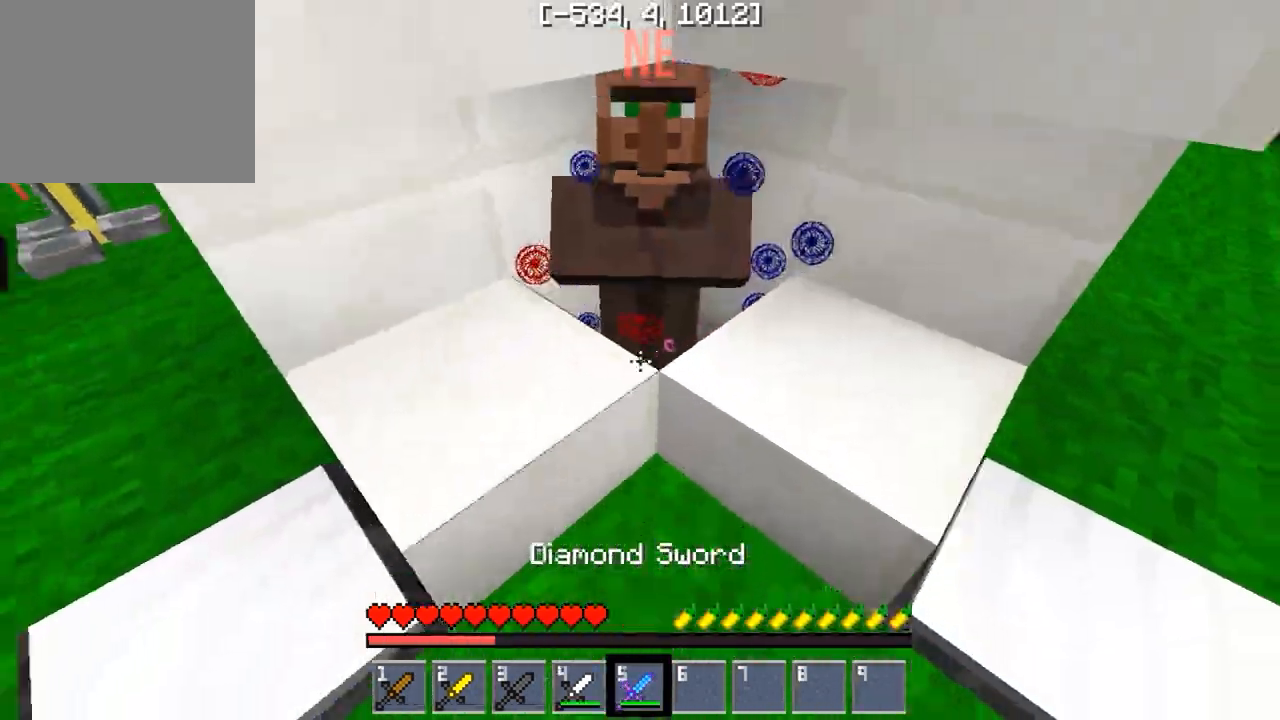
{"keys": ["w"], "events": [[83, "a", "down"], [133, "s", "up"], [267, "w", "down"], [367, "a", "up"]]}
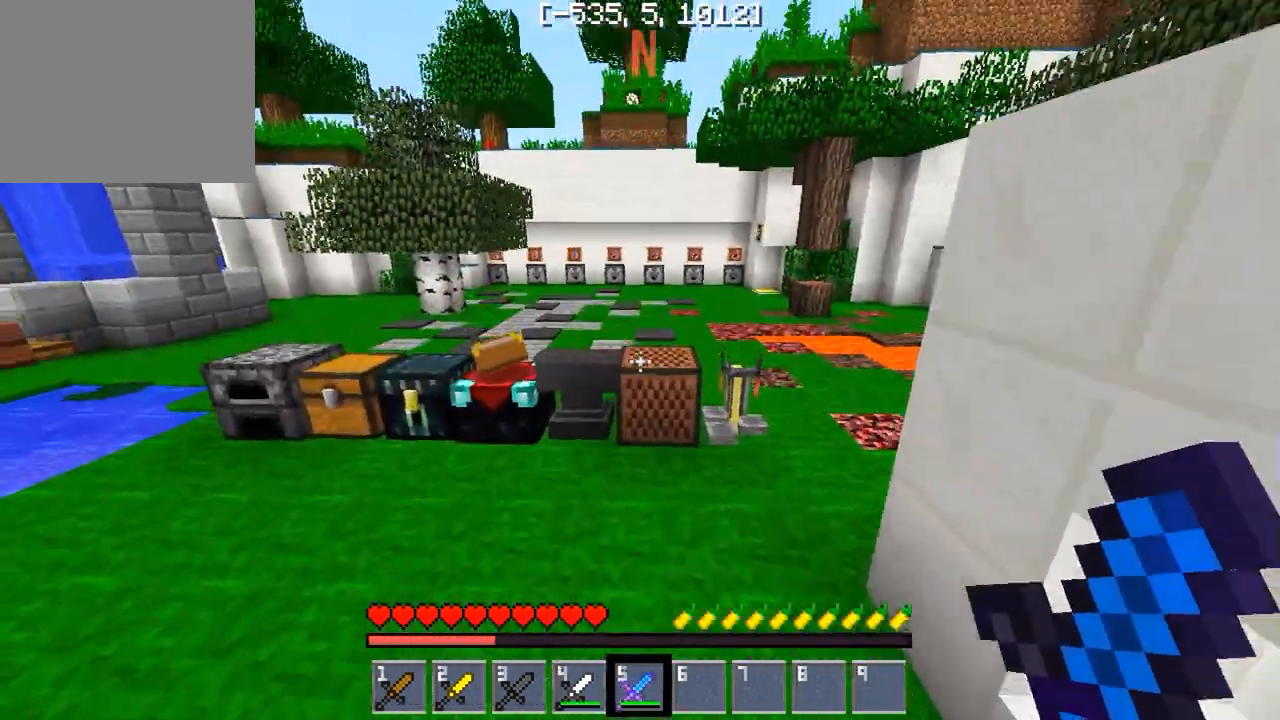
{"keys": ["w"], "events": []}
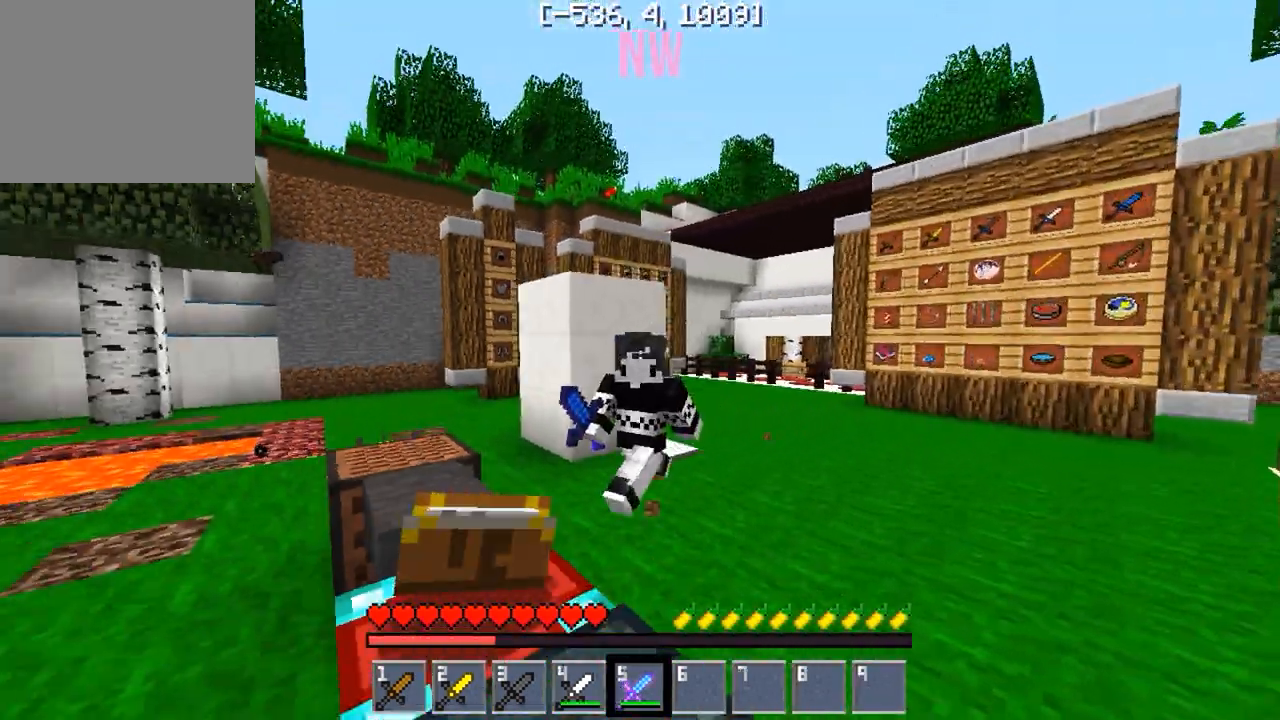
{"keys": [], "events": [[433, "w", "up"]]}